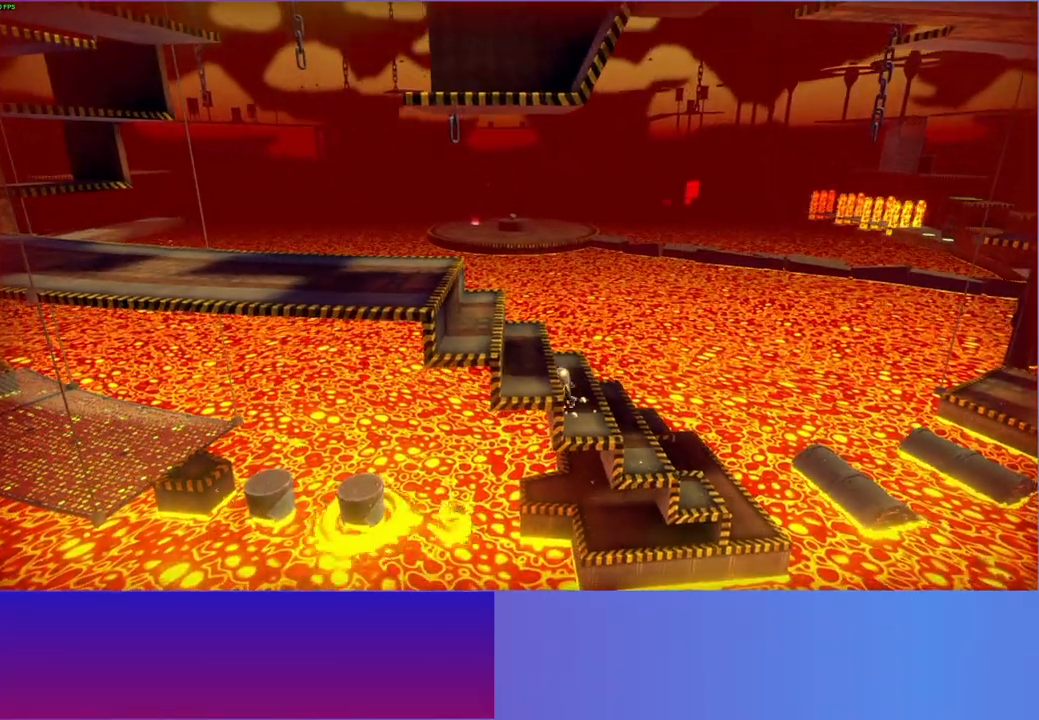
Gameplay with a controller (Xbox layout); each line is a JSON object with the inputs held at the frame after it. "events" lists button and stick changes between this image and that frame as [ms after this image, input, new state], when the widget could be followed in between. Not read: R3.
{"buttons": ["A"], "left_stick": "left", "right_stick": "center", "events": [[67, "A", "up"], [467, "A", "down"]]}
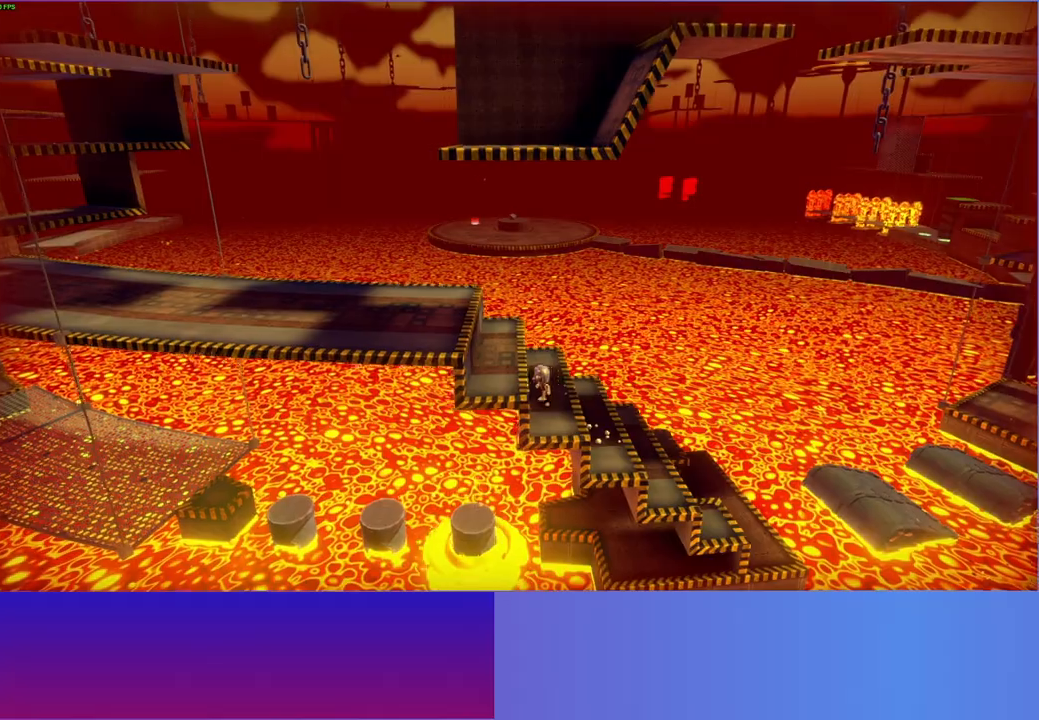
{"buttons": [], "left_stick": "left", "right_stick": "center", "events": [[67, "A", "up"], [350, "A", "down"], [433, "A", "up"]]}
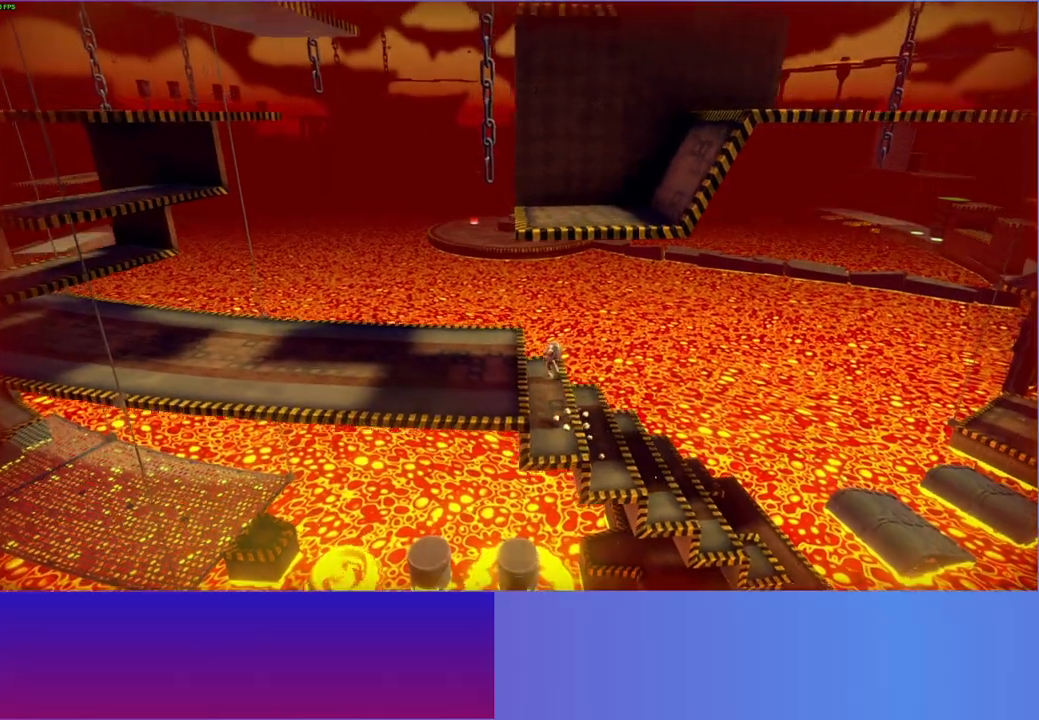
{"buttons": [], "left_stick": "left", "right_stick": "center", "events": []}
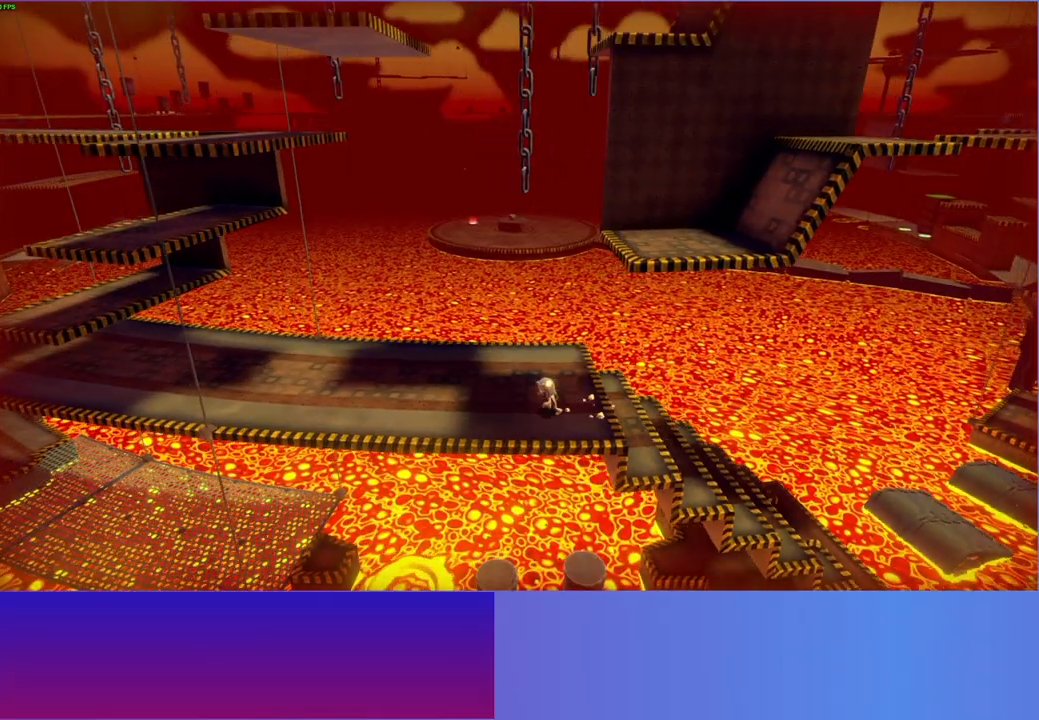
{"buttons": [], "left_stick": "left", "right_stick": "center", "events": [[67, "Y", "down"], [183, "Y", "up"]]}
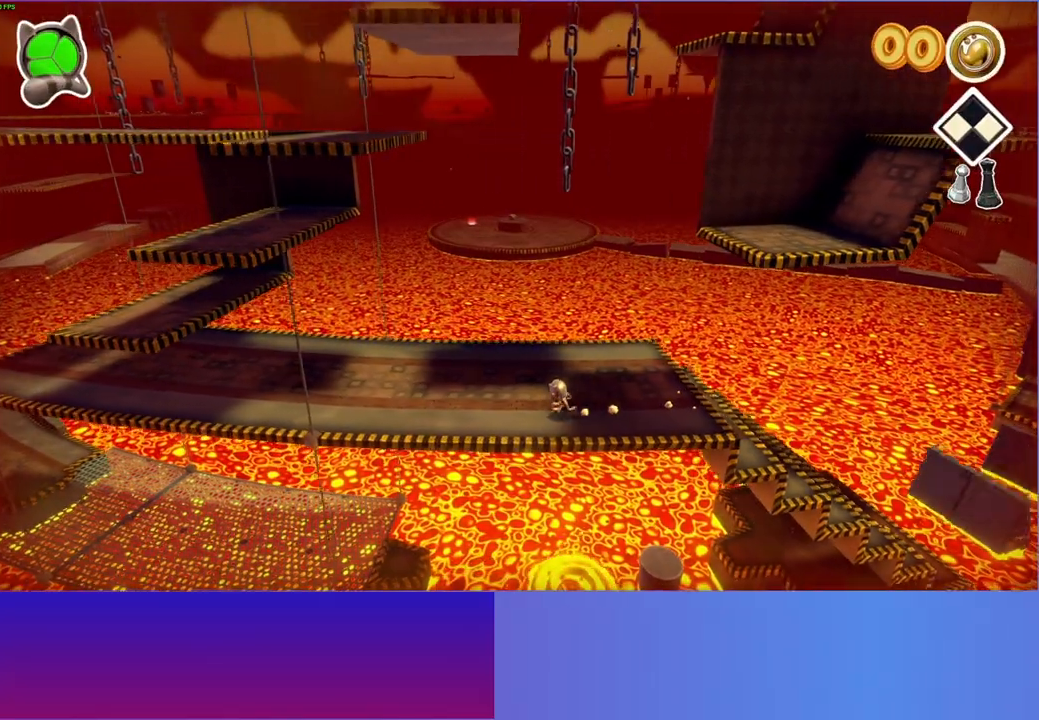
{"buttons": [], "left_stick": "left", "right_stick": "center", "events": []}
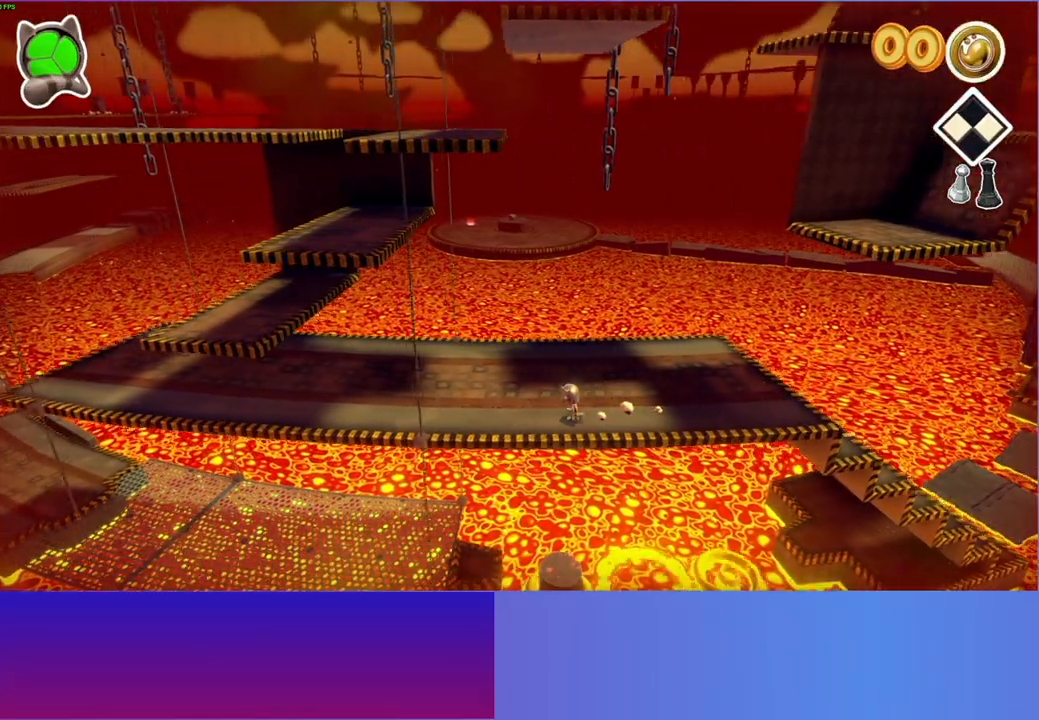
{"buttons": [], "left_stick": "left", "right_stick": "center", "events": []}
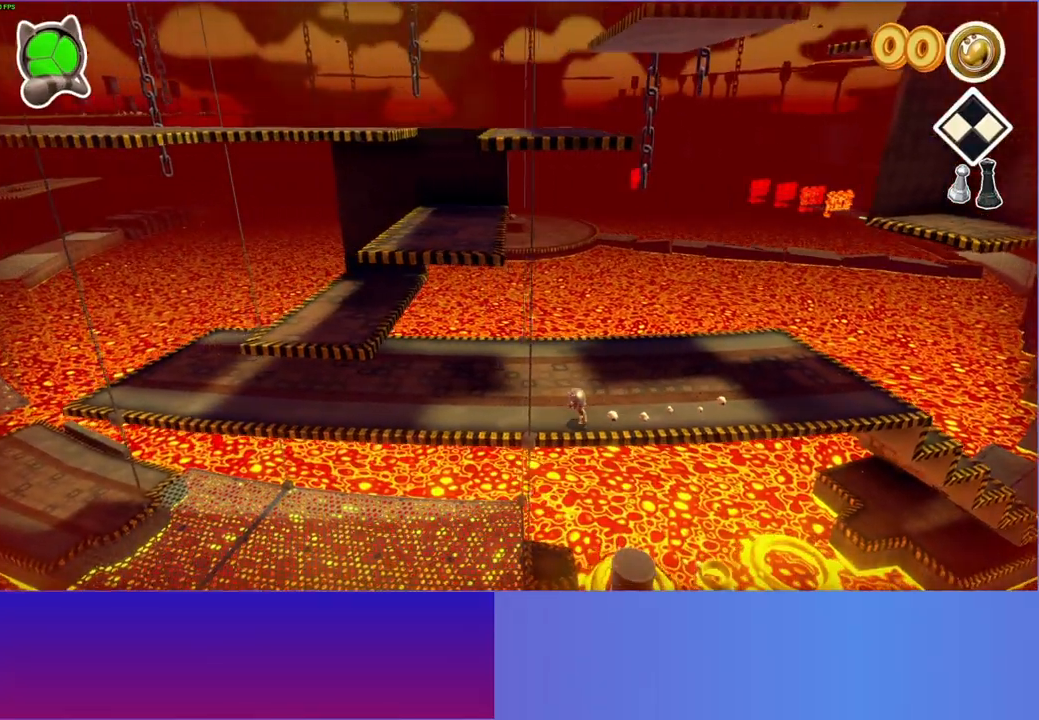
{"buttons": [], "left_stick": "left", "right_stick": "center", "events": []}
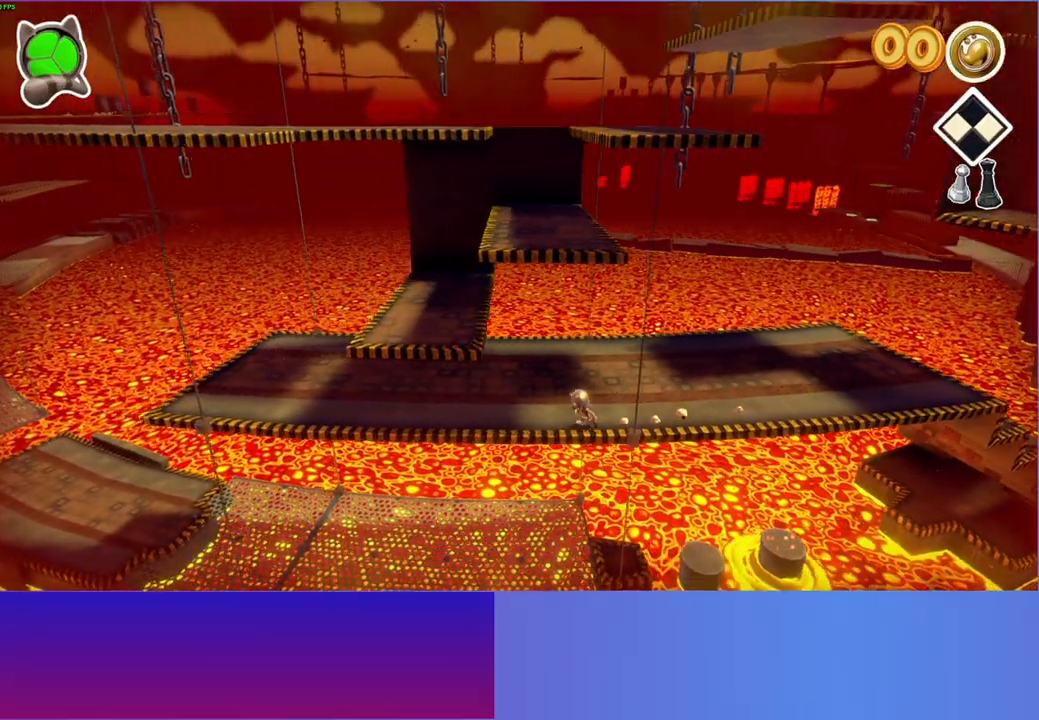
{"buttons": [], "left_stick": "left", "right_stick": "center", "events": []}
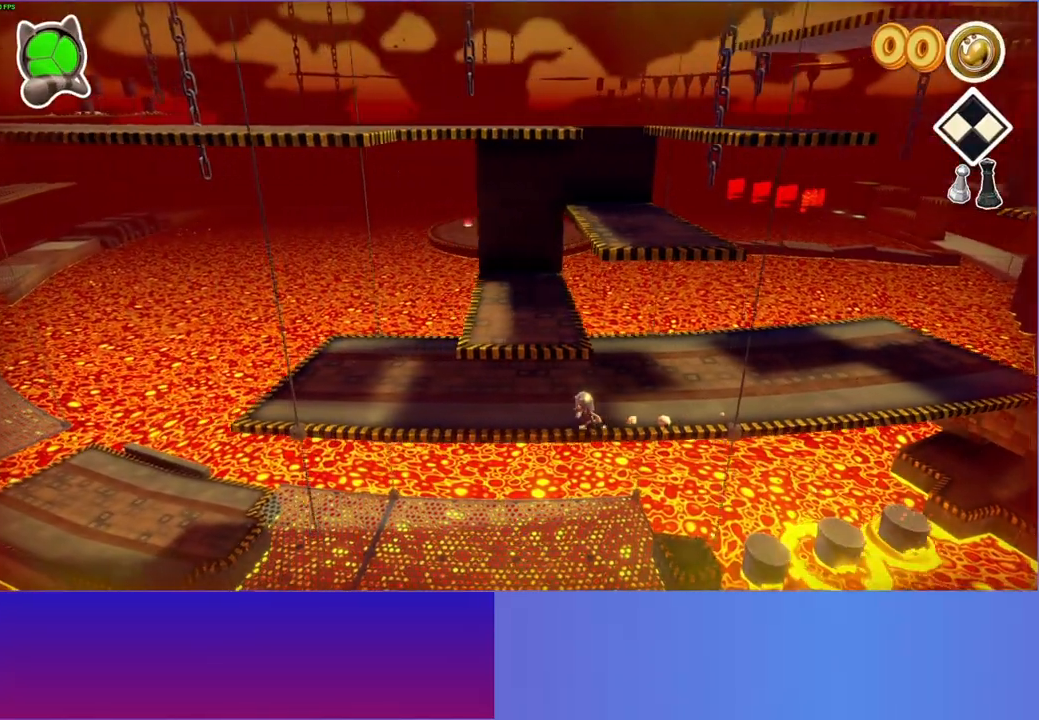
{"buttons": [], "left_stick": "left", "right_stick": "center", "events": []}
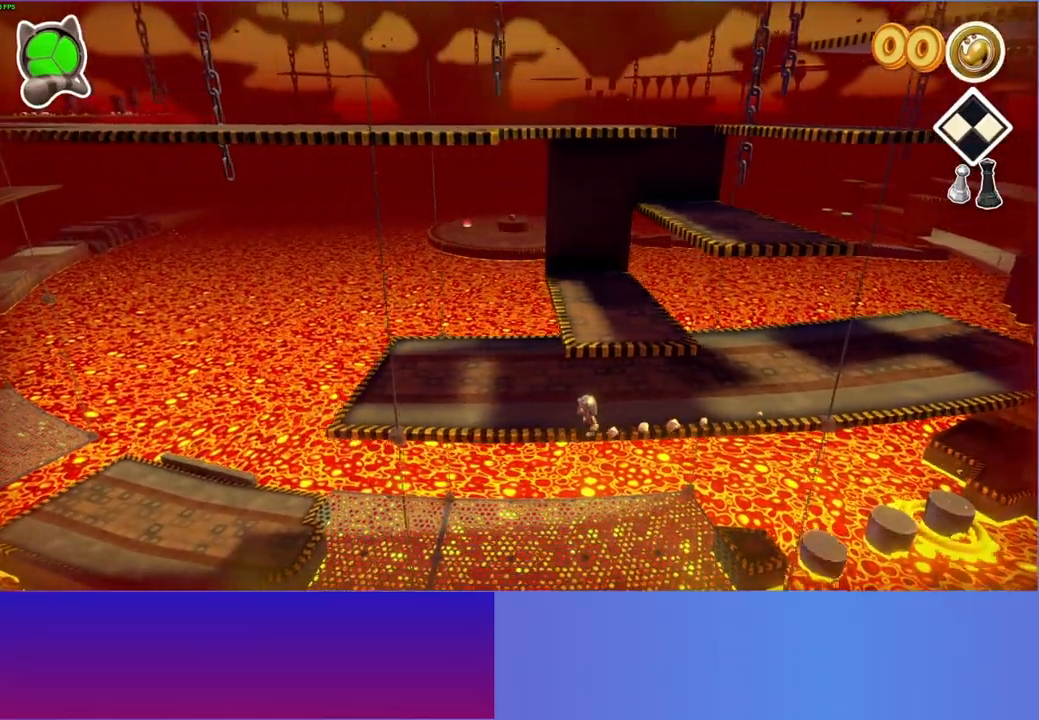
{"buttons": [], "left_stick": "left", "right_stick": "center", "events": []}
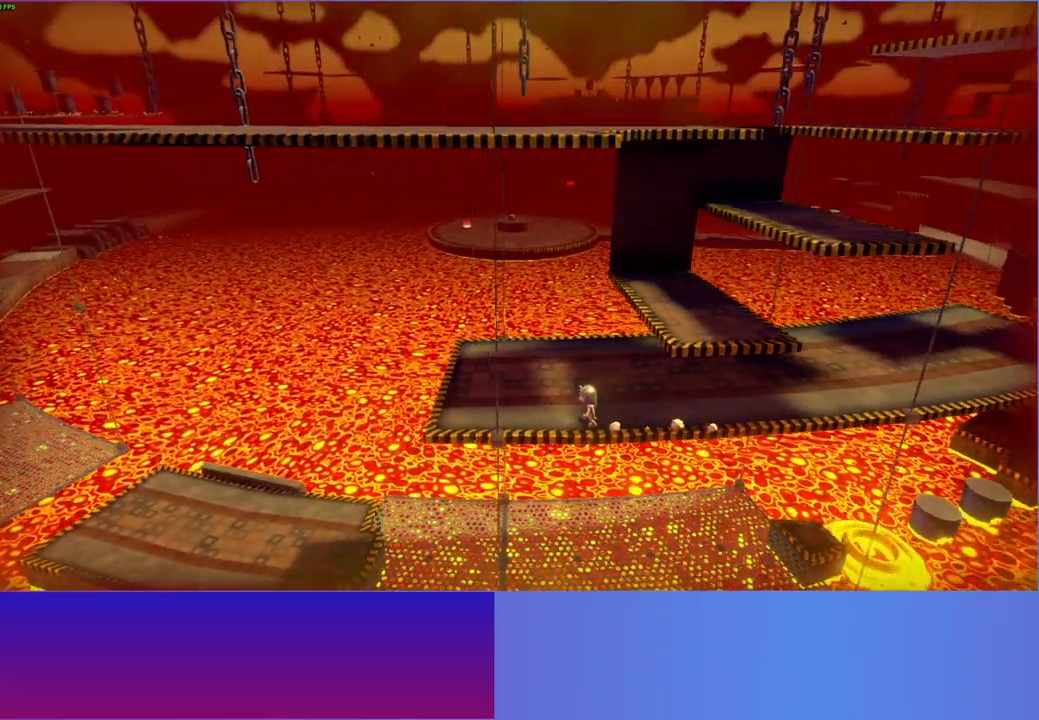
{"buttons": ["Y"], "left_stick": "left", "right_stick": "center", "events": [[383, "Y", "down"]]}
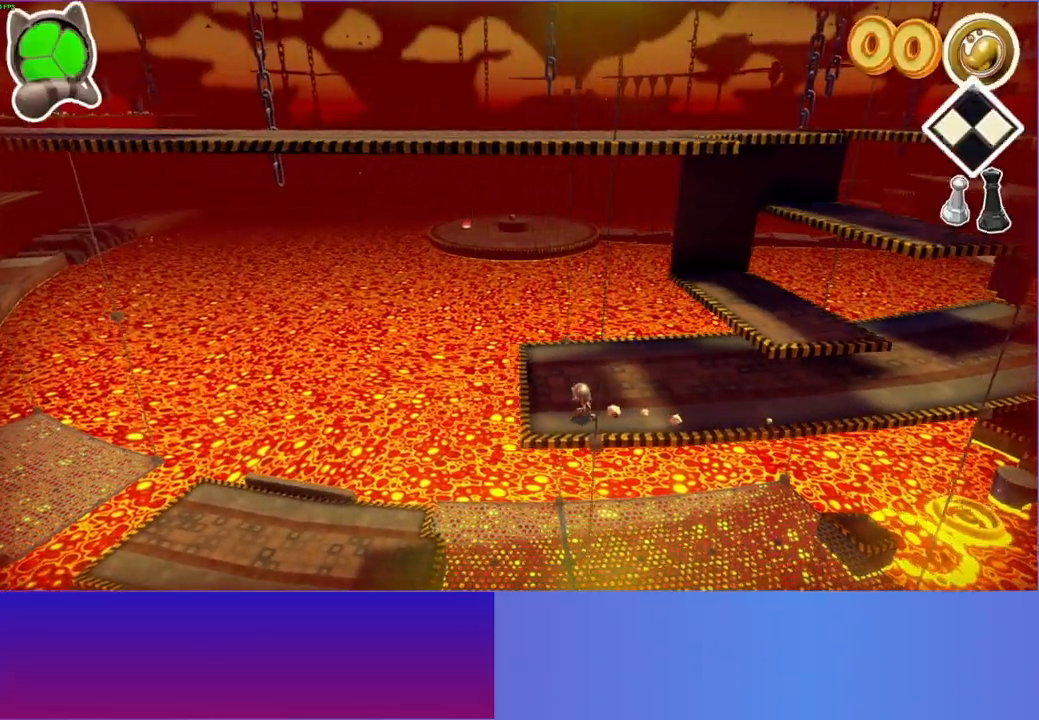
{"buttons": [], "left_stick": "left", "right_stick": "center", "events": [[67, "Y", "up"]]}
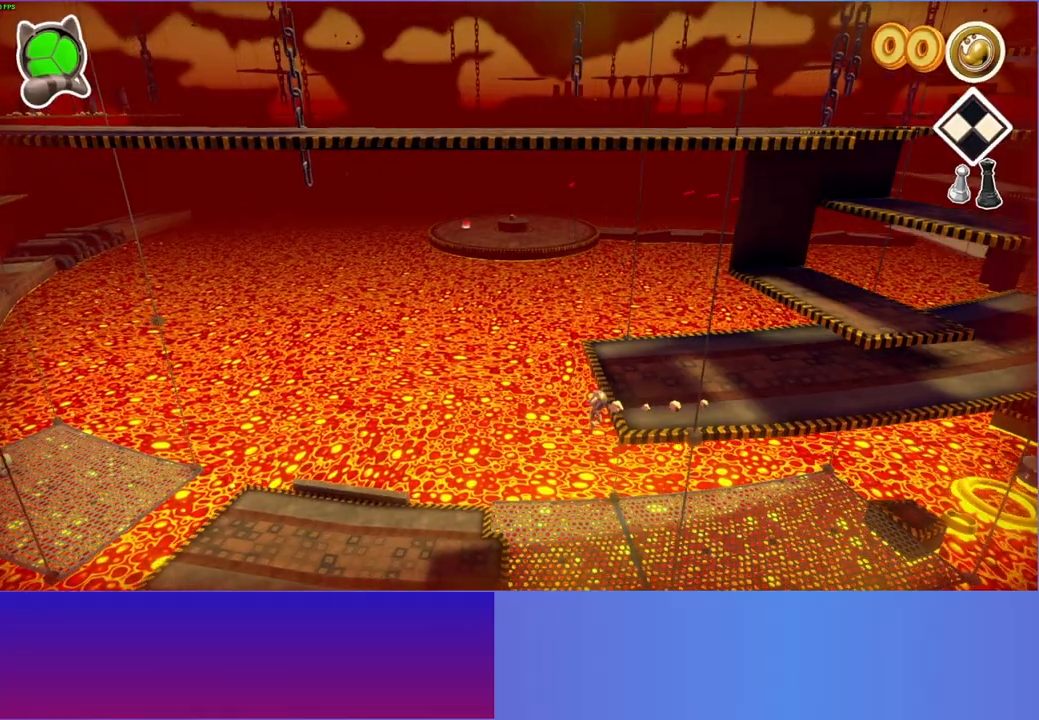
{"buttons": [], "left_stick": "left", "right_stick": "center", "events": [[50, "left_stick", "up-left"], [317, "left_stick", "left"]]}
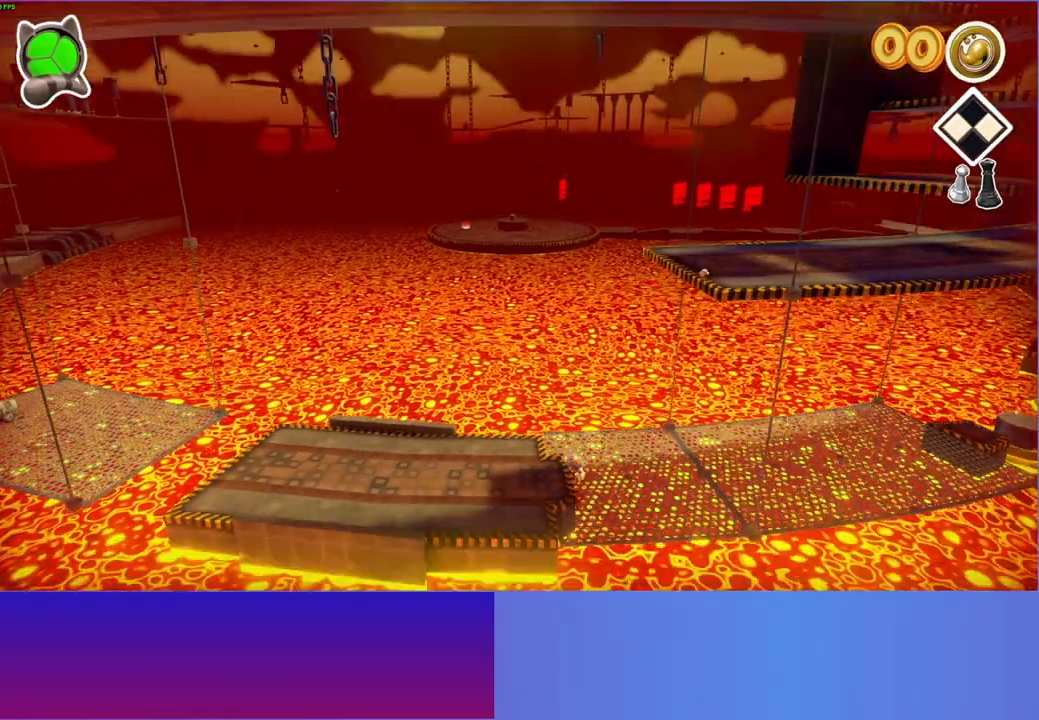
{"buttons": [], "left_stick": "left", "right_stick": "center", "events": []}
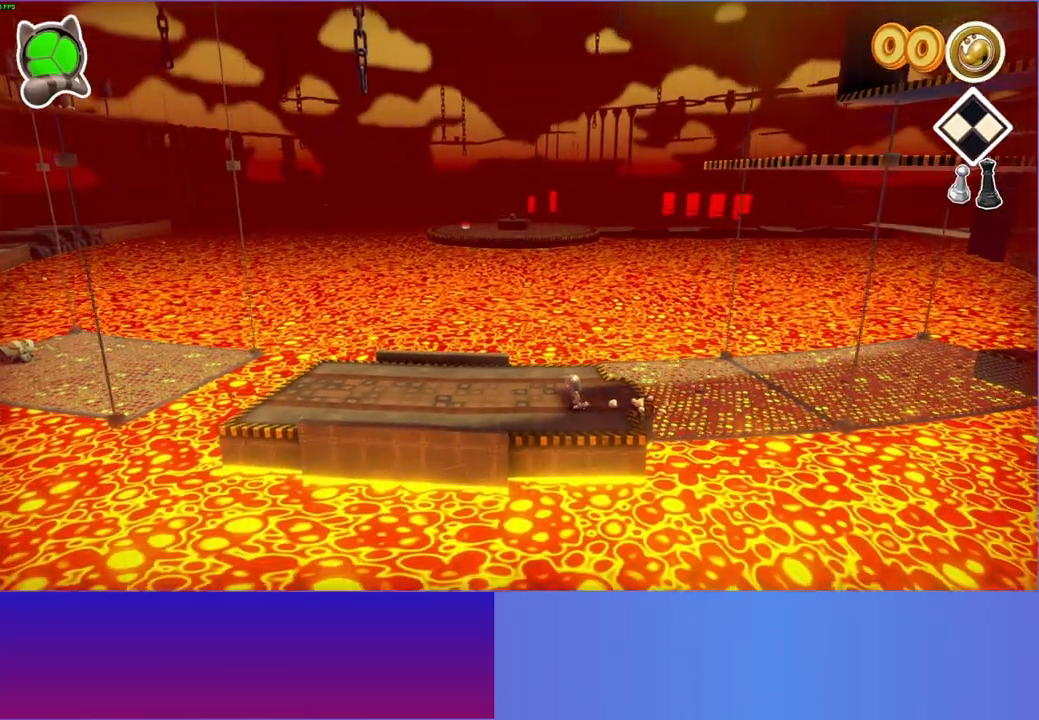
{"buttons": [], "left_stick": "left", "right_stick": "center", "events": [[117, "left_stick", "down-left"], [417, "left_stick", "left"]]}
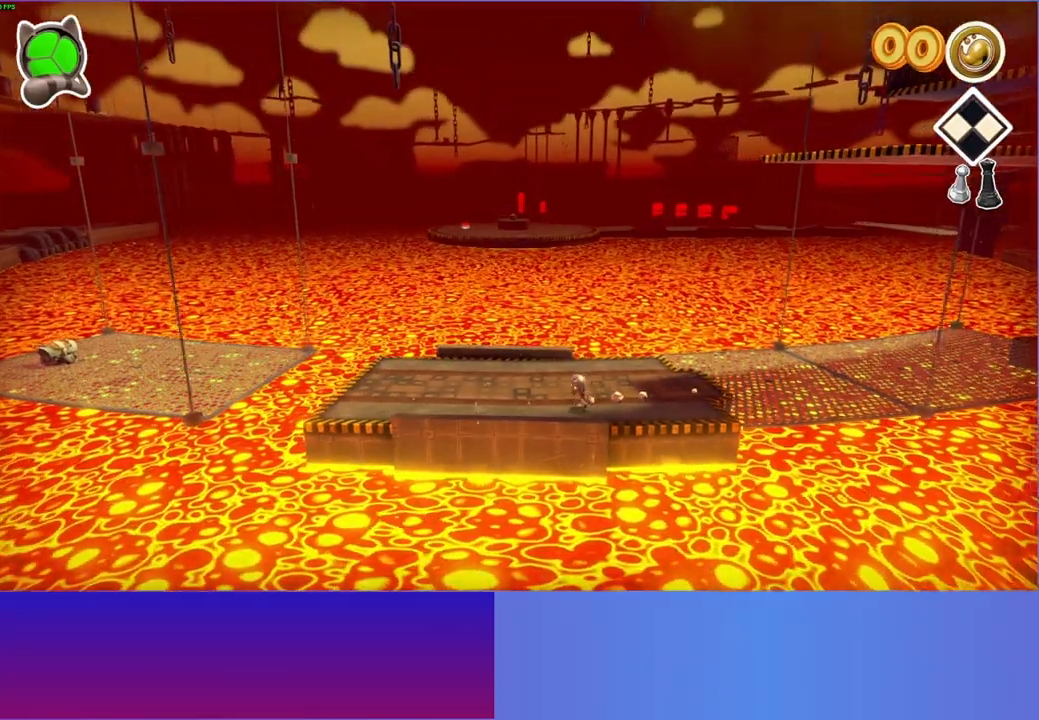
{"buttons": [], "left_stick": "left", "right_stick": "center", "events": []}
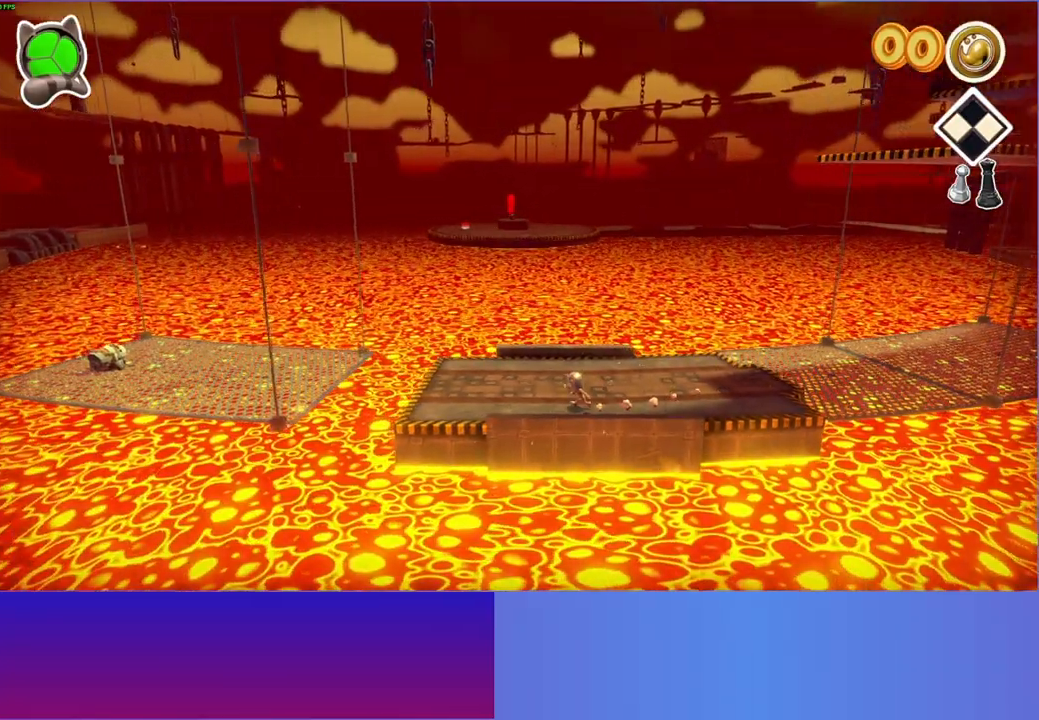
{"buttons": [], "left_stick": "left", "right_stick": "center", "events": []}
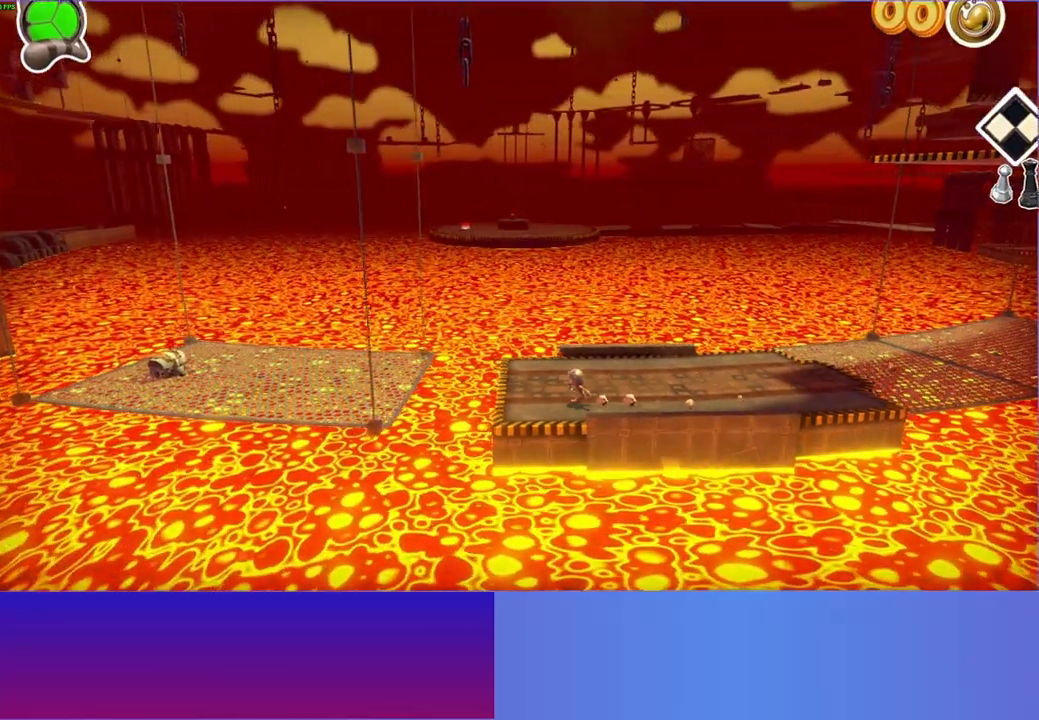
{"buttons": [], "left_stick": "center", "right_stick": "center", "events": [[500, "left_stick", "center"]]}
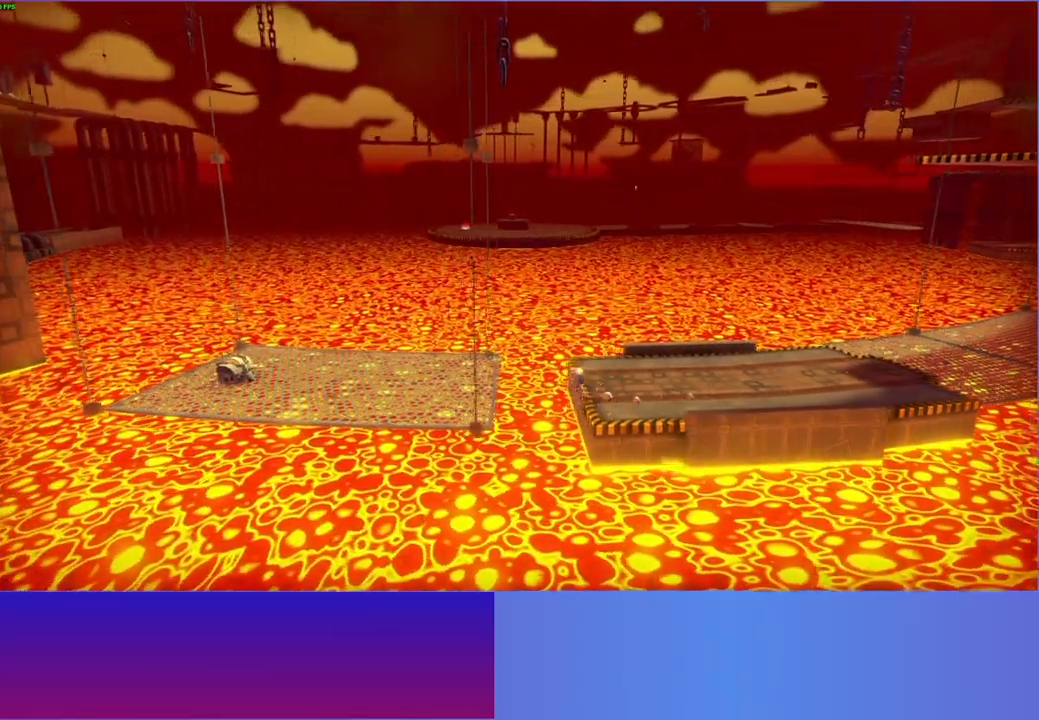
{"buttons": [], "left_stick": "center", "right_stick": "center", "events": [[83, "left_stick", "right"], [183, "left_stick", "center"], [300, "START", "down"], [467, "START", "up"]]}
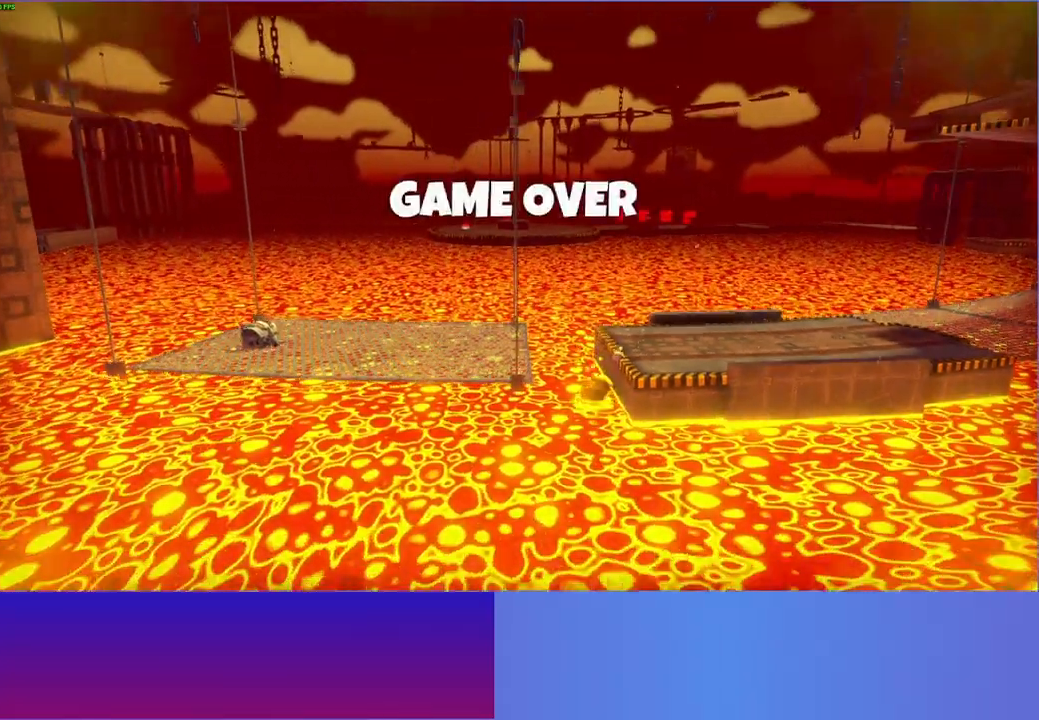
{"buttons": [], "left_stick": "center", "right_stick": "center", "events": []}
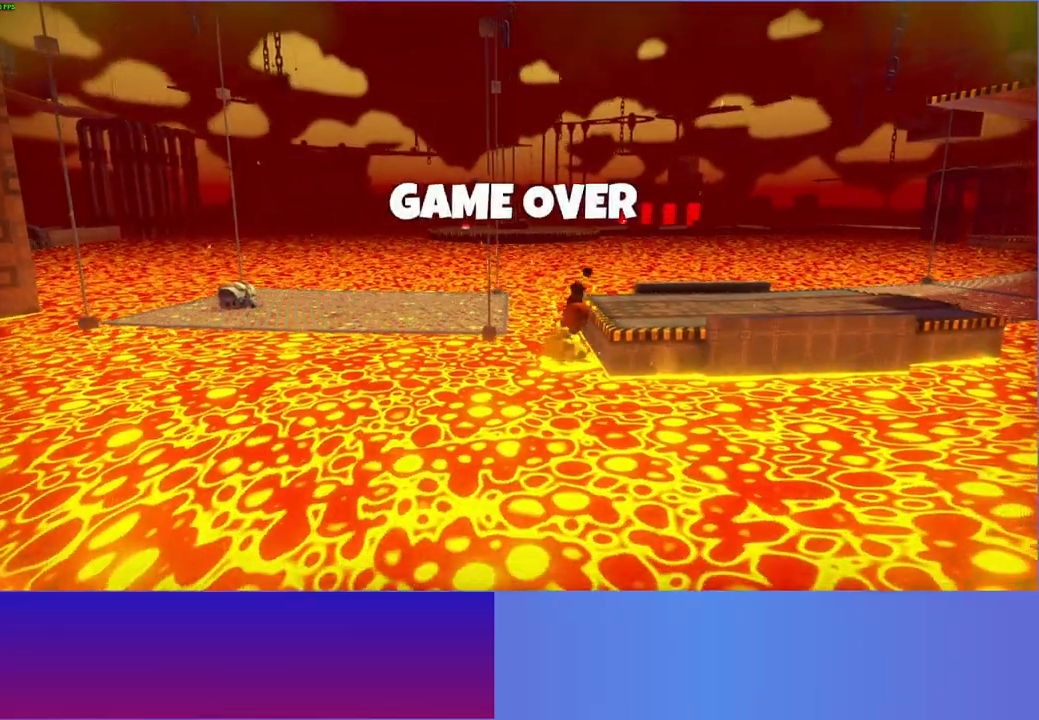
{"buttons": [], "left_stick": "center", "right_stick": "center", "events": []}
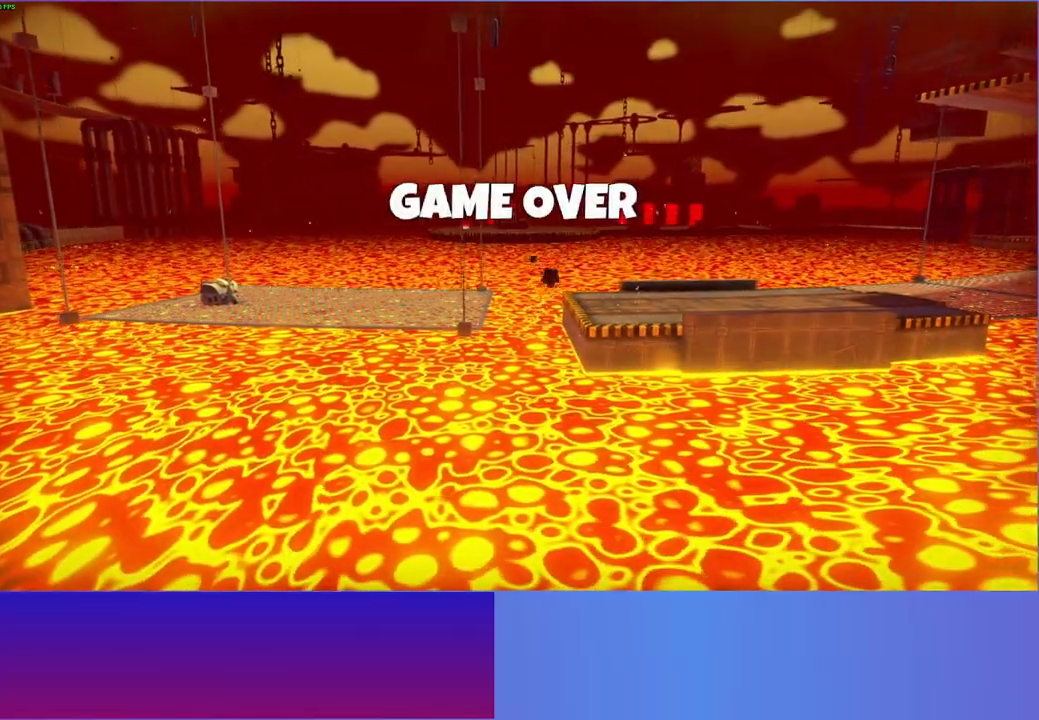
{"buttons": [], "left_stick": "center", "right_stick": "center", "events": []}
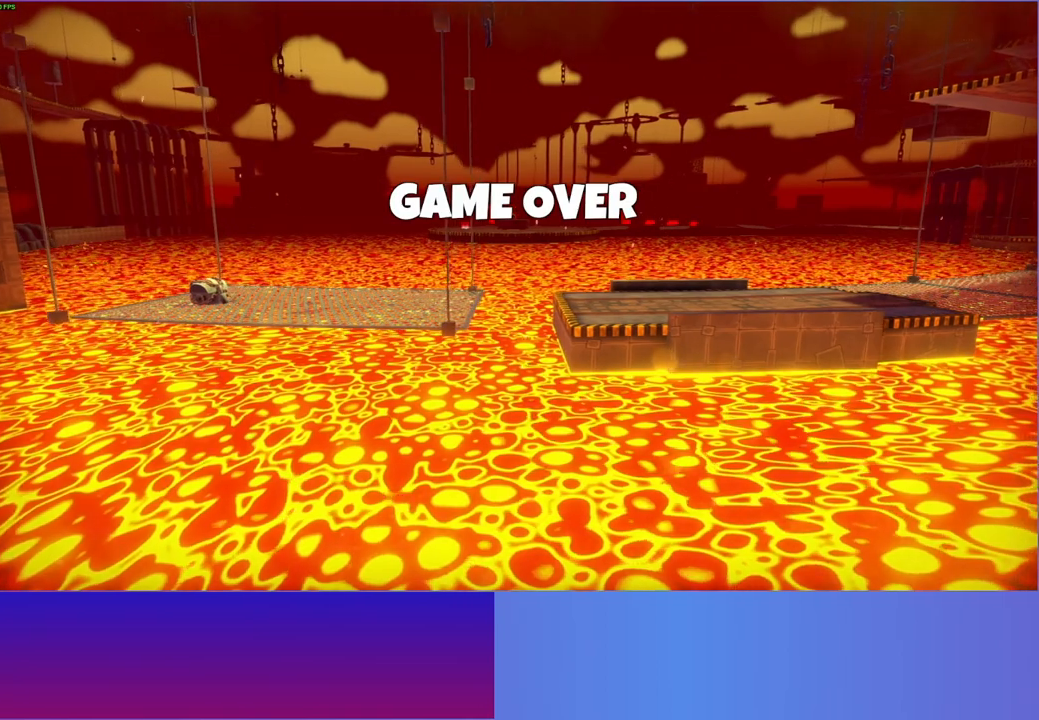
{"buttons": [], "left_stick": "center", "right_stick": "center", "events": []}
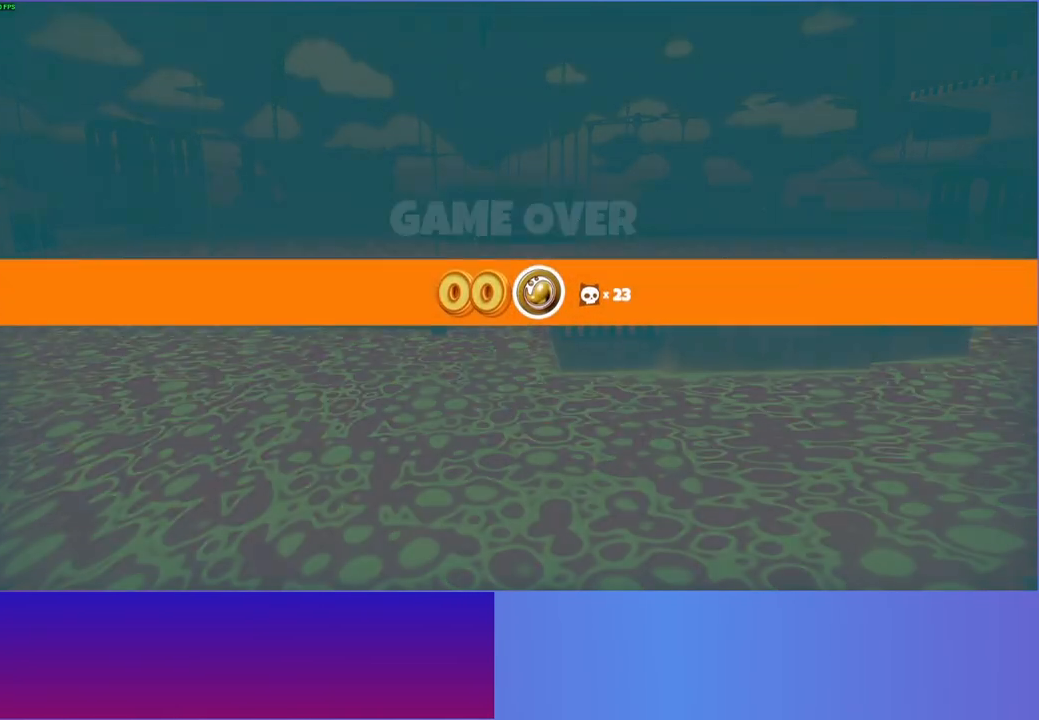
{"buttons": [], "left_stick": "center", "right_stick": "center", "events": []}
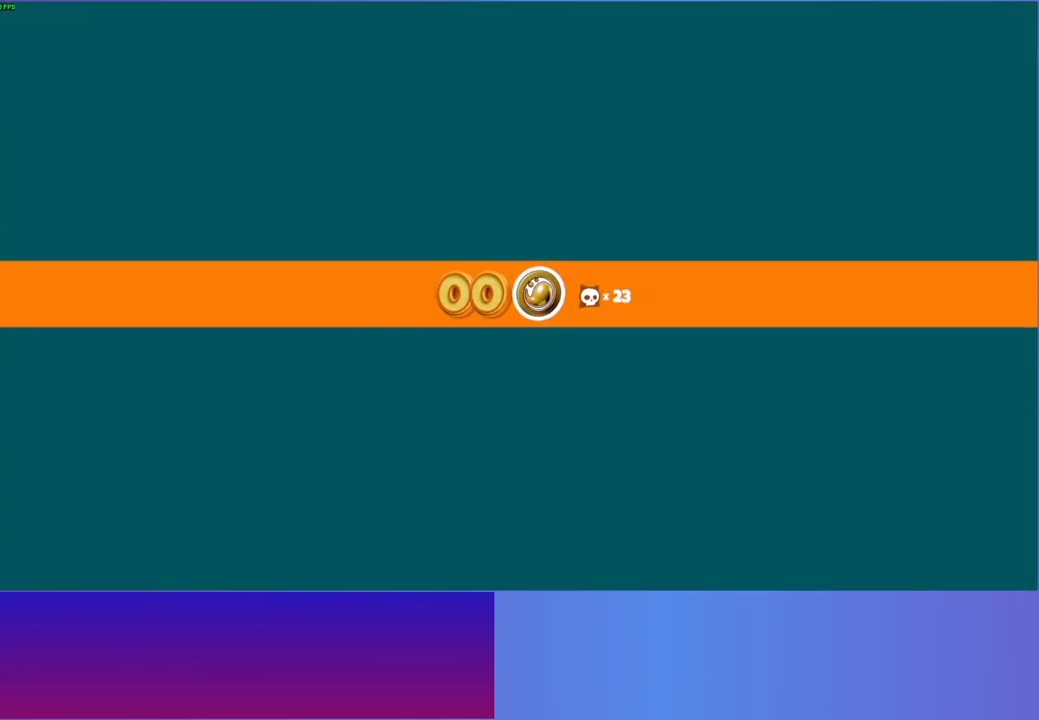
{"buttons": ["A"], "left_stick": "center", "right_stick": "center", "events": [[500, "A", "down"]]}
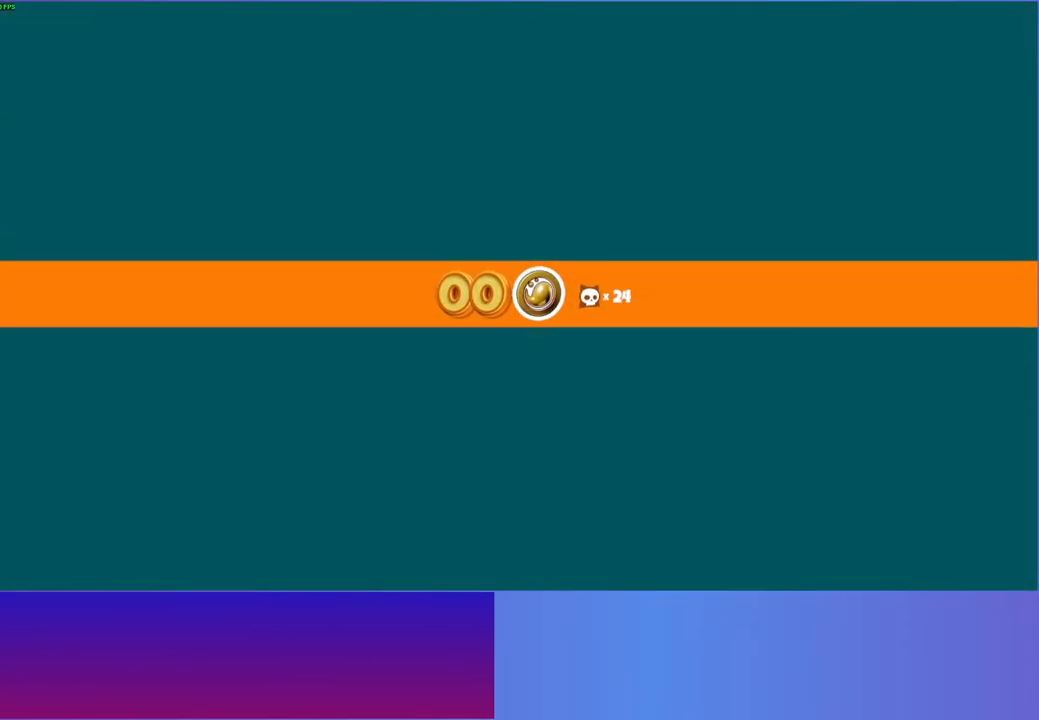
{"buttons": ["A"], "left_stick": "center", "right_stick": "center", "events": [[167, "A", "up"], [267, "A", "down"], [383, "A", "up"], [500, "A", "down"]]}
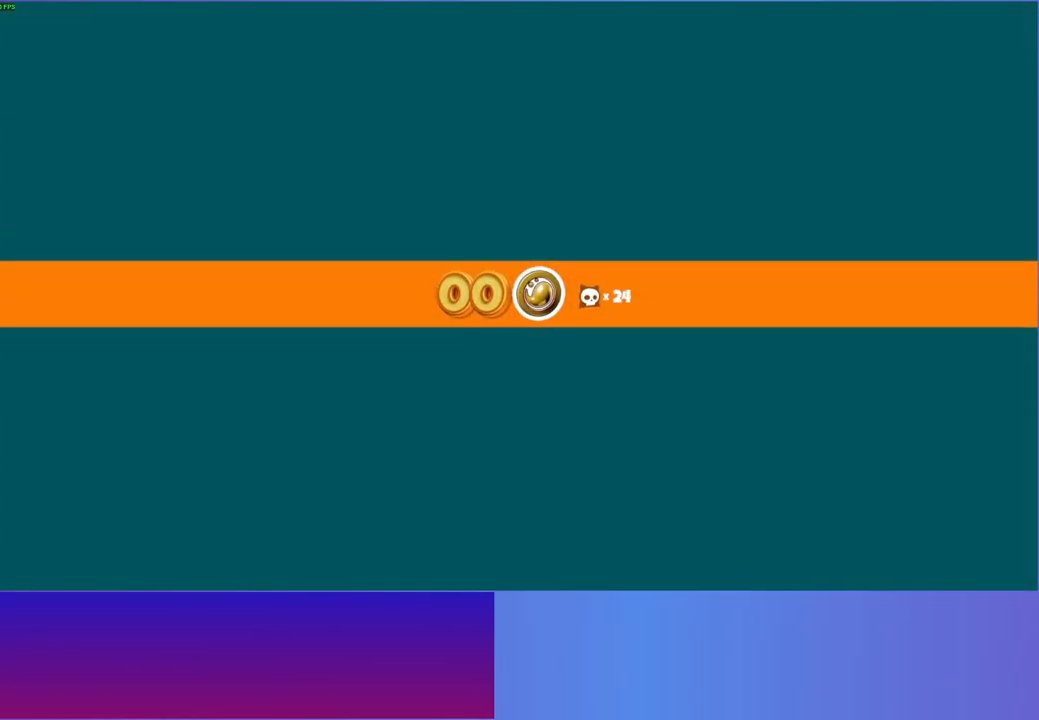
{"buttons": [], "left_stick": "center", "right_stick": "center", "events": [[100, "A", "up"]]}
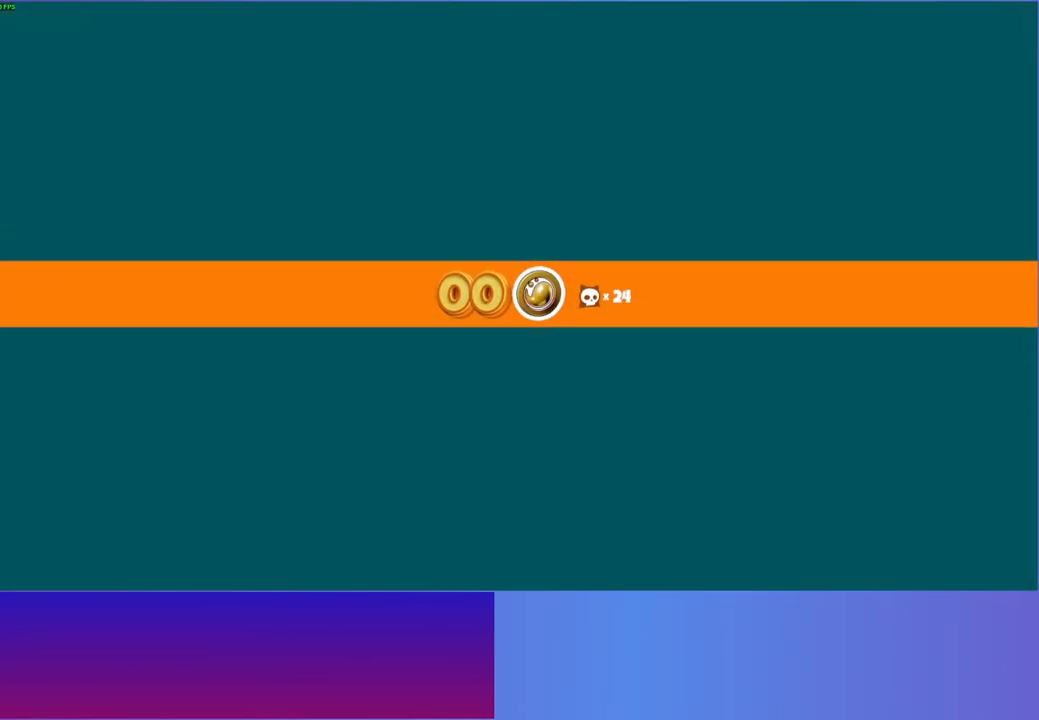
{"buttons": [], "left_stick": "center", "right_stick": "center", "events": []}
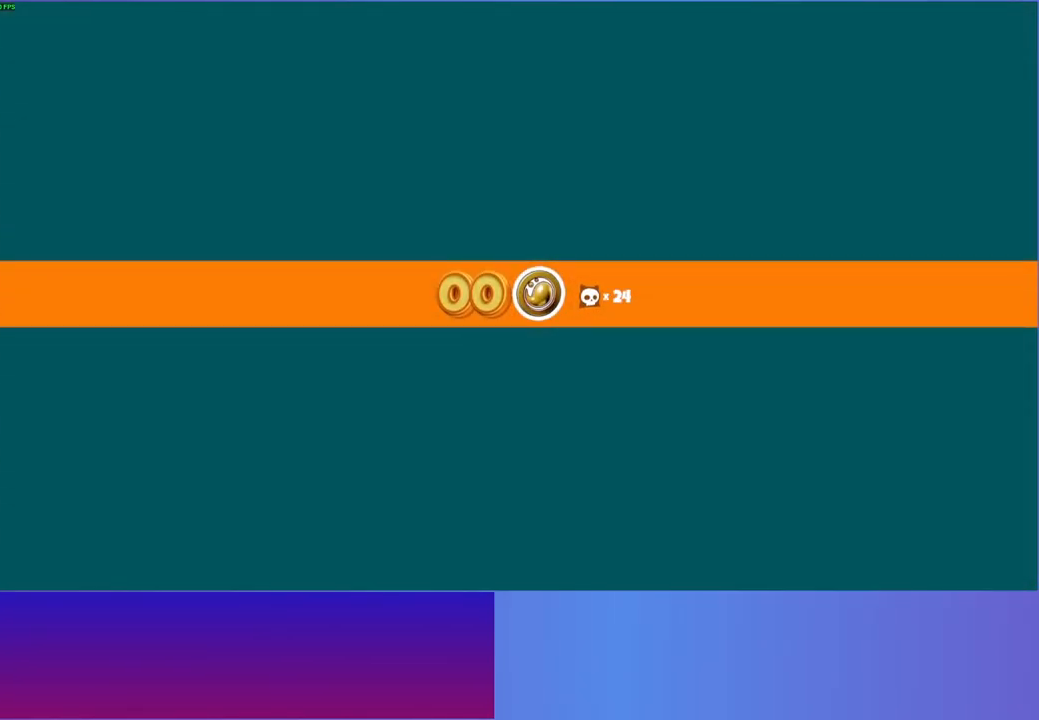
{"buttons": [], "left_stick": "up", "right_stick": "center", "events": [[150, "left_stick", "up"]]}